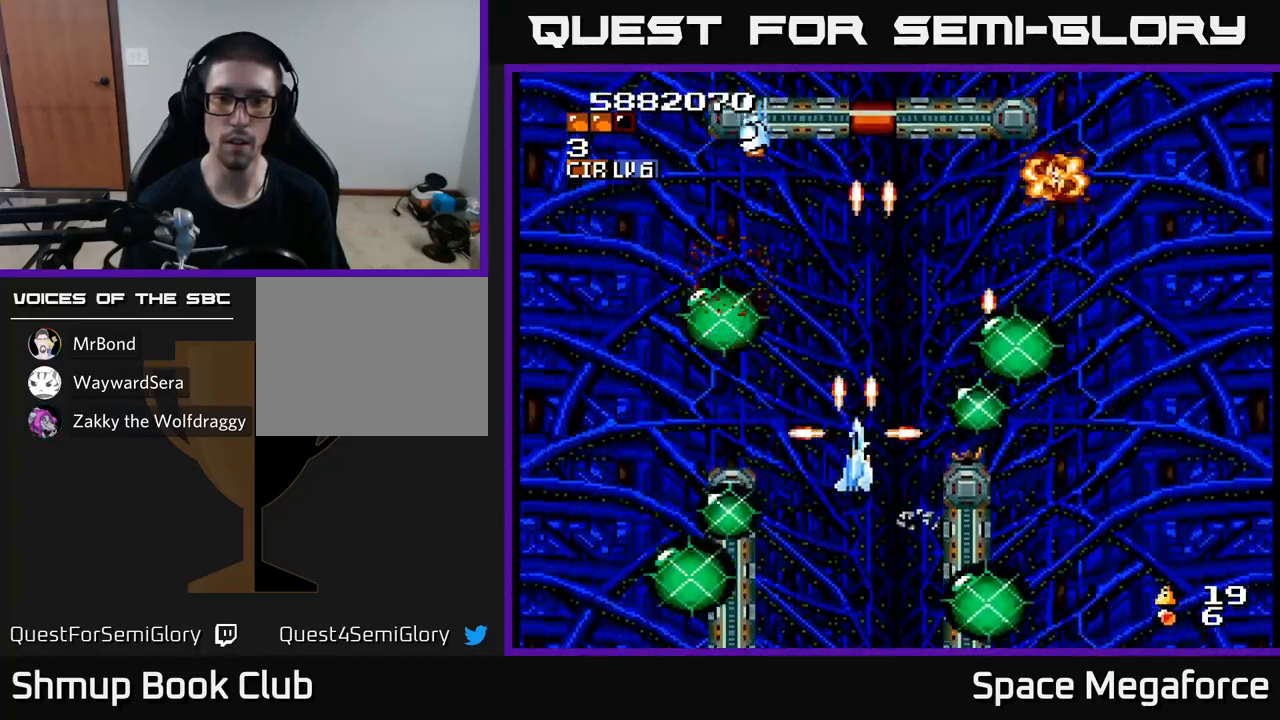
Gameplay with a controller (Xbox layout); each line is a JSON object with the inputs held at the frame after it. "events" lists button and stick changes between this image and that frame as [ms after this image, input, new state], when the widget could be followed in between. Not read: left_stick right_stick.
{"buttons": ["X", "DPAD_DOWN", "DPAD_RIGHT"], "events": [[100, "DPAD_DOWN", "up"], [100, "DPAD_LEFT", "down"], [200, "DPAD_UP", "down"], [250, "DPAD_LEFT", "up"], [333, "DPAD_RIGHT", "down"], [333, "DPAD_UP", "up"], [400, "DPAD_DOWN", "down"]]}
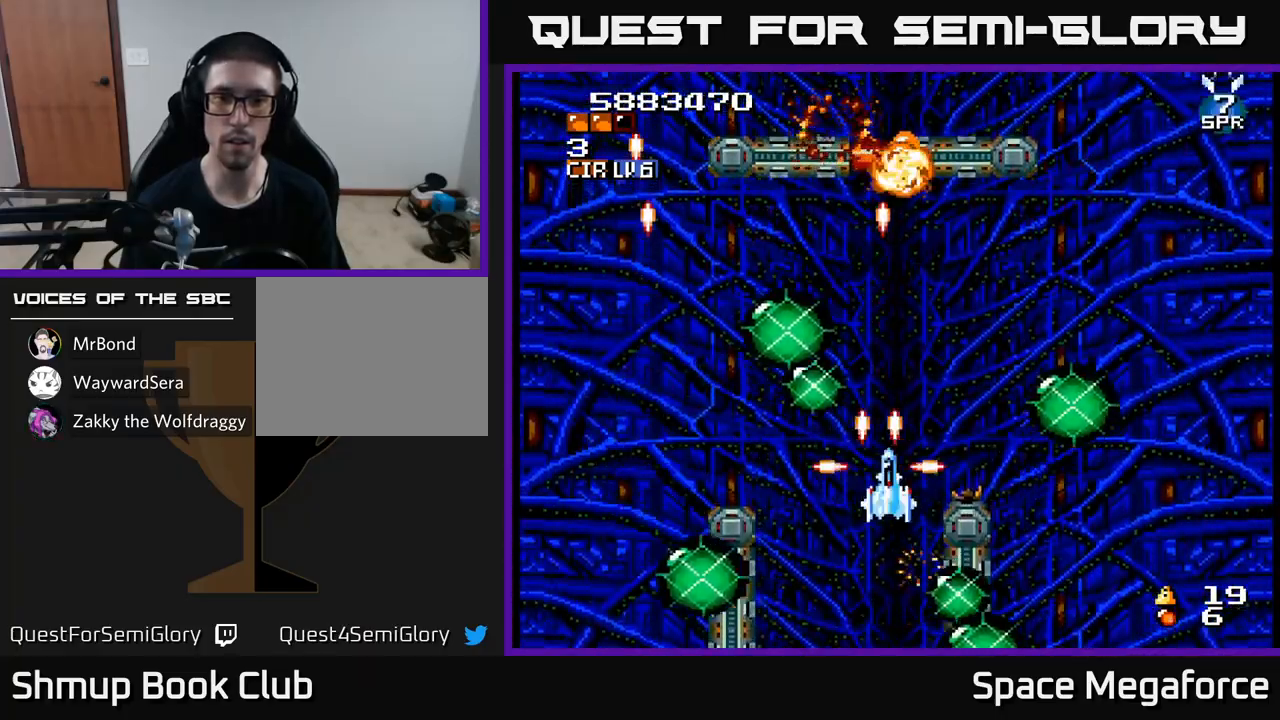
{"buttons": ["X", "DPAD_RIGHT"], "events": [[67, "DPAD_DOWN", "up"], [67, "DPAD_RIGHT", "up"], [117, "DPAD_UP", "down"], [300, "DPAD_UP", "up"], [467, "DPAD_RIGHT", "down"]]}
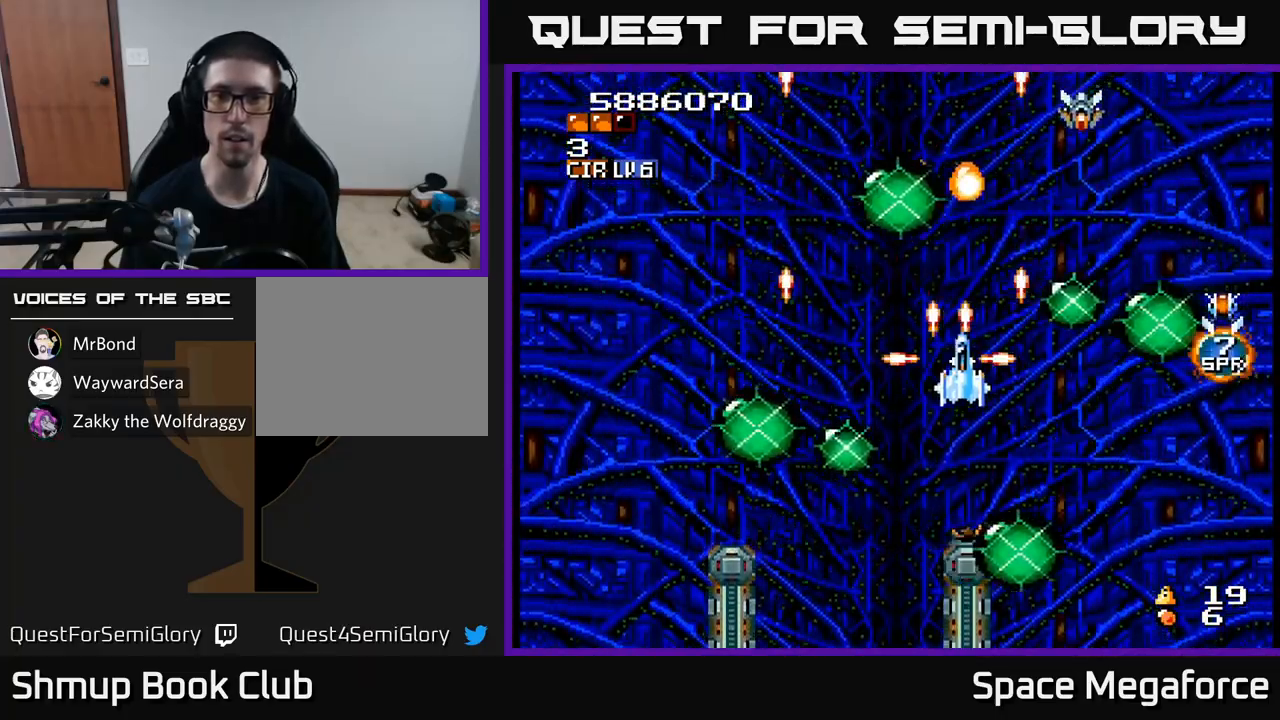
{"buttons": ["X", "DPAD_LEFT"], "events": [[183, "DPAD_DOWN", "down"], [200, "DPAD_RIGHT", "up"], [233, "DPAD_DOWN", "up"], [233, "DPAD_LEFT", "down"]]}
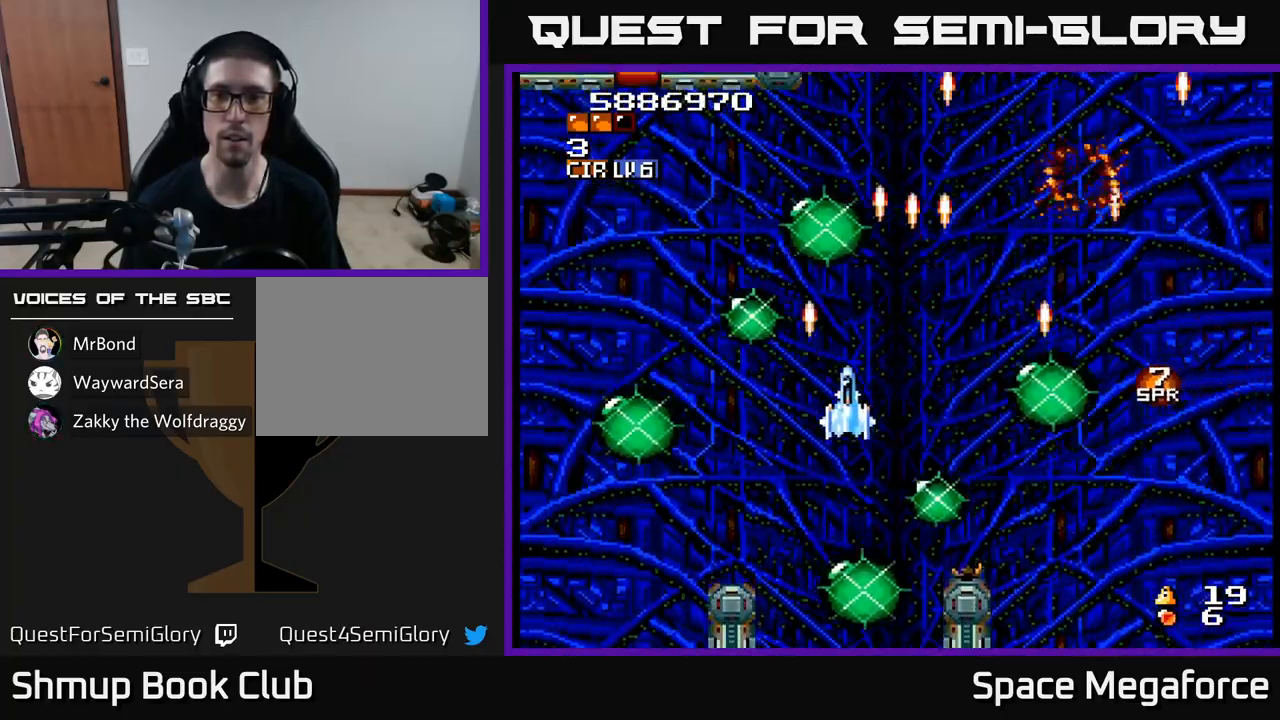
{"buttons": ["X", "DPAD_DOWN"], "events": [[67, "DPAD_UP", "down"], [83, "DPAD_LEFT", "up"], [417, "DPAD_UP", "up"], [450, "DPAD_DOWN", "down"]]}
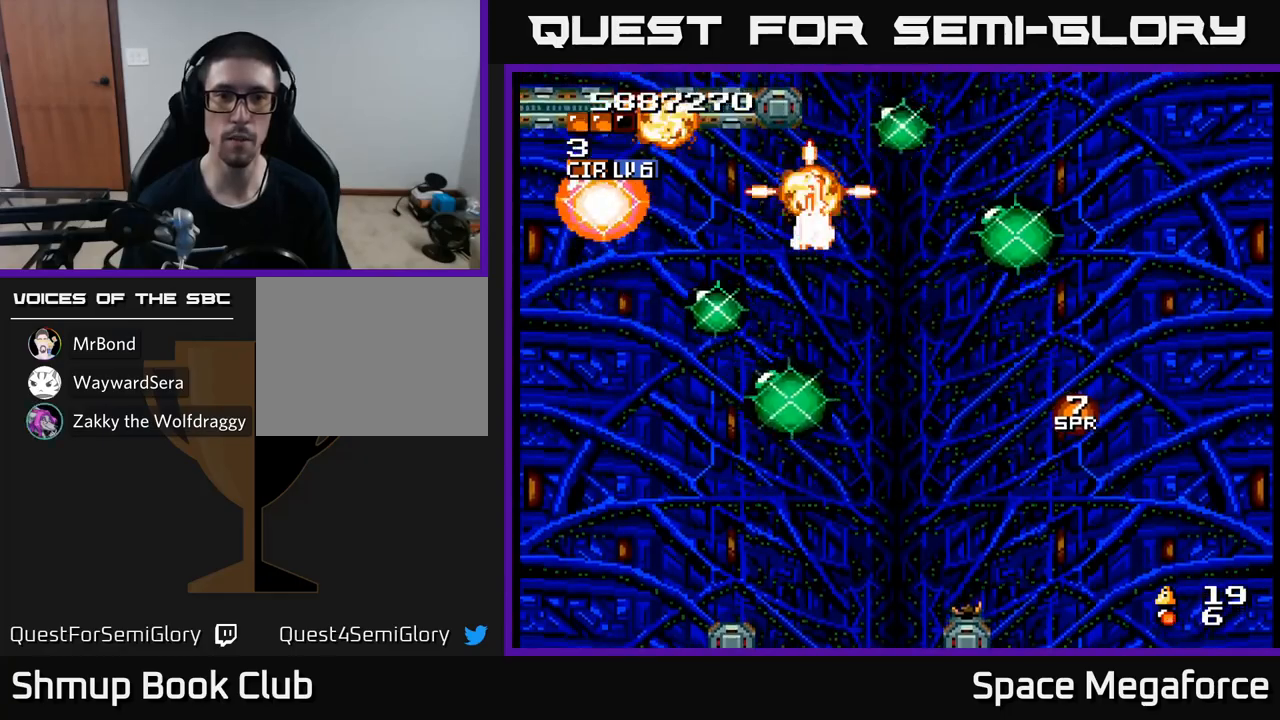
{"buttons": ["X", "DPAD_LEFT"], "events": [[83, "DPAD_RIGHT", "down"], [117, "DPAD_DOWN", "up"], [183, "DPAD_DOWN", "down"], [233, "DPAD_RIGHT", "up"], [283, "DPAD_LEFT", "down"], [333, "DPAD_DOWN", "up"]]}
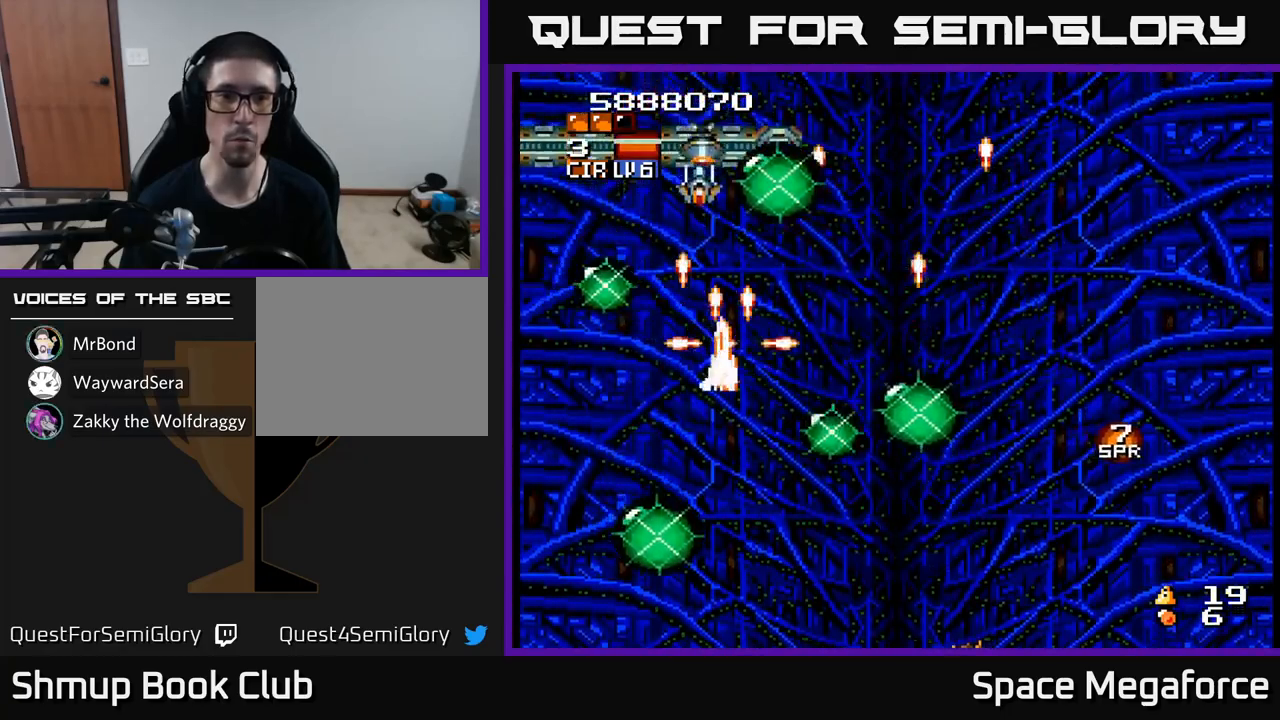
{"buttons": ["X"], "events": [[150, "DPAD_UP", "down"], [167, "DPAD_LEFT", "up"], [200, "DPAD_RIGHT", "down"], [200, "DPAD_UP", "up"], [233, "DPAD_RIGHT", "up"]]}
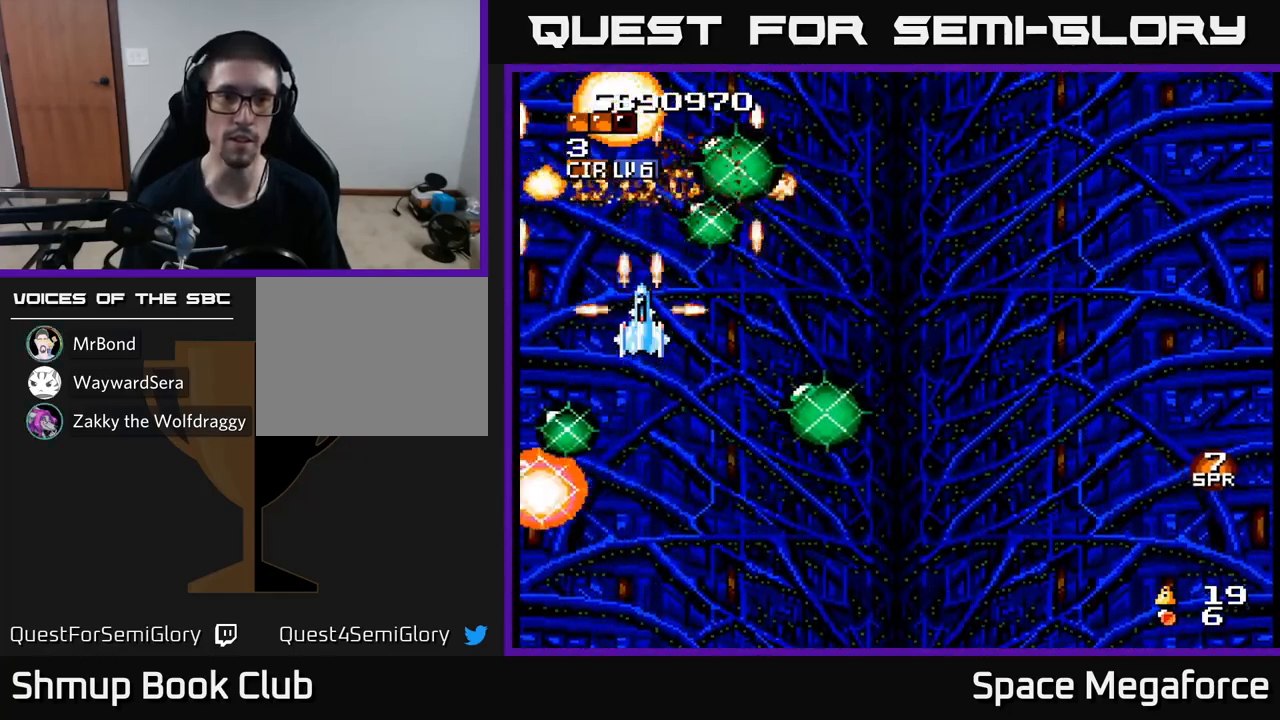
{"buttons": ["X", "DPAD_LEFT"], "events": [[100, "DPAD_RIGHT", "down"], [133, "DPAD_DOWN", "down"], [383, "DPAD_DOWN", "up"], [383, "DPAD_RIGHT", "up"], [467, "DPAD_LEFT", "down"]]}
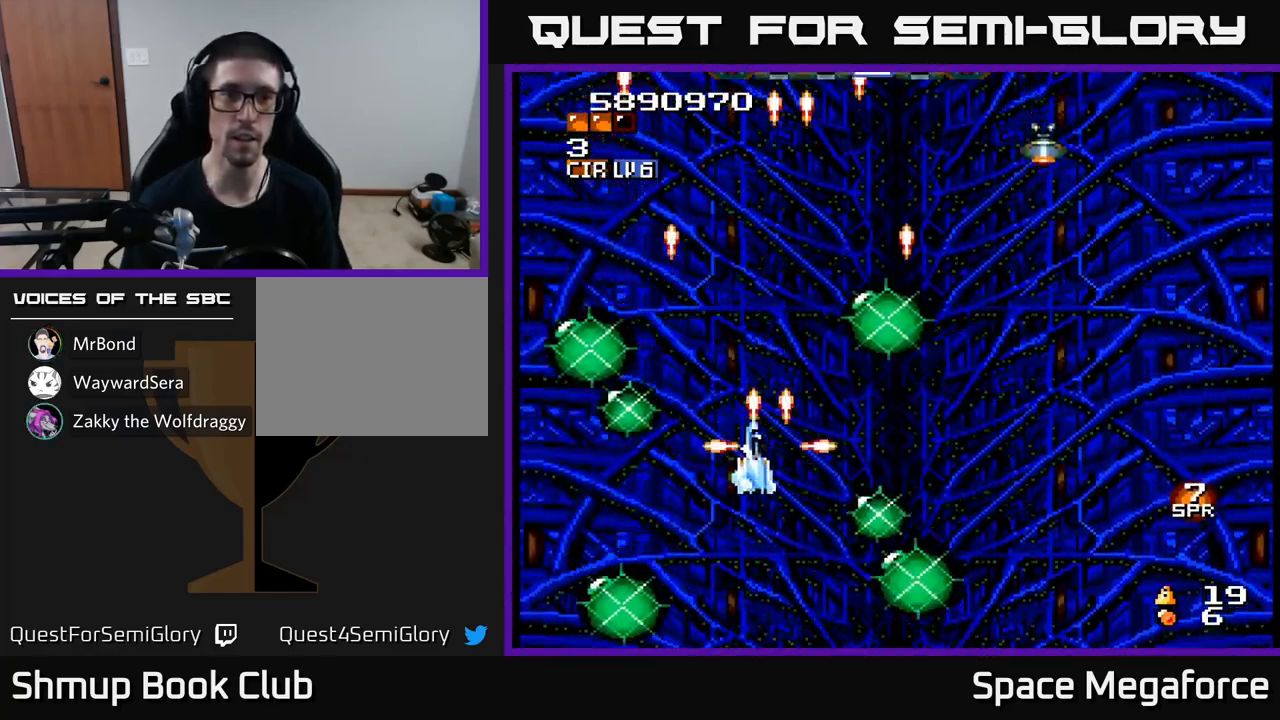
{"buttons": ["X", "DPAD_UP"], "events": [[133, "DPAD_LEFT", "up"], [167, "DPAD_RIGHT", "down"], [483, "DPAD_UP", "down"], [500, "DPAD_RIGHT", "up"]]}
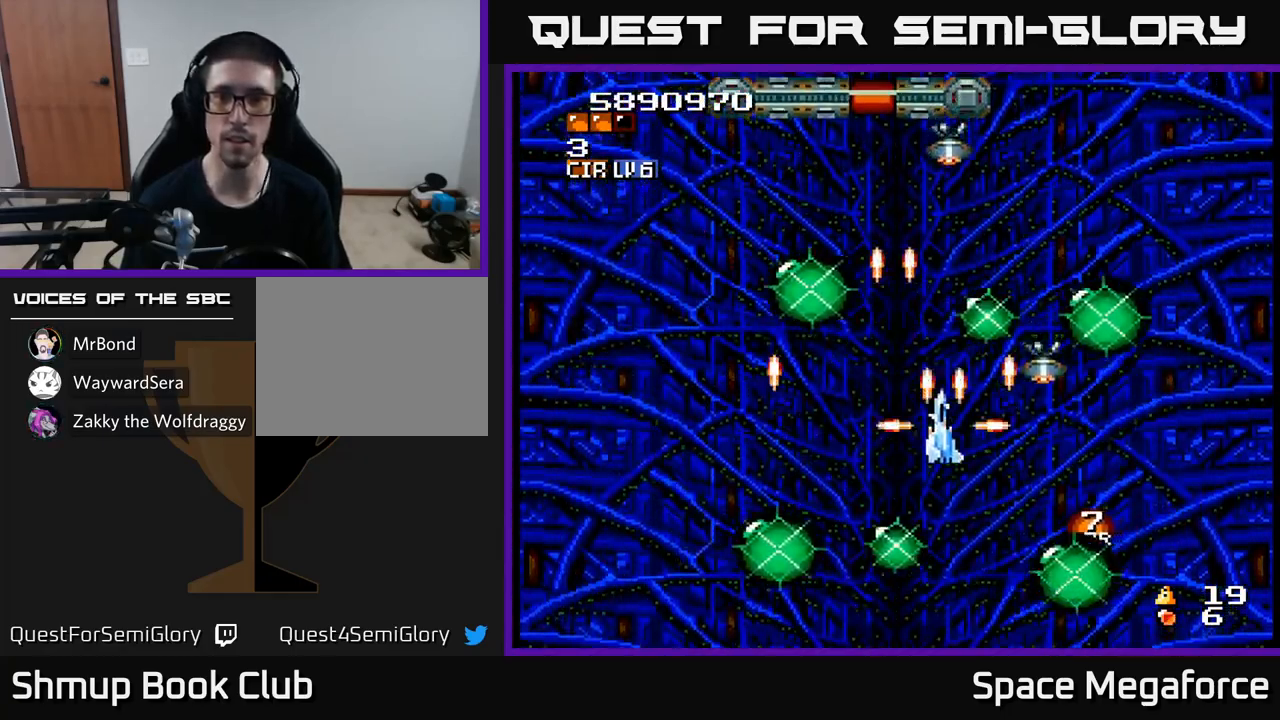
{"buttons": ["X"], "events": [[83, "DPAD_LEFT", "down"], [250, "DPAD_UP", "up"], [267, "DPAD_LEFT", "up"]]}
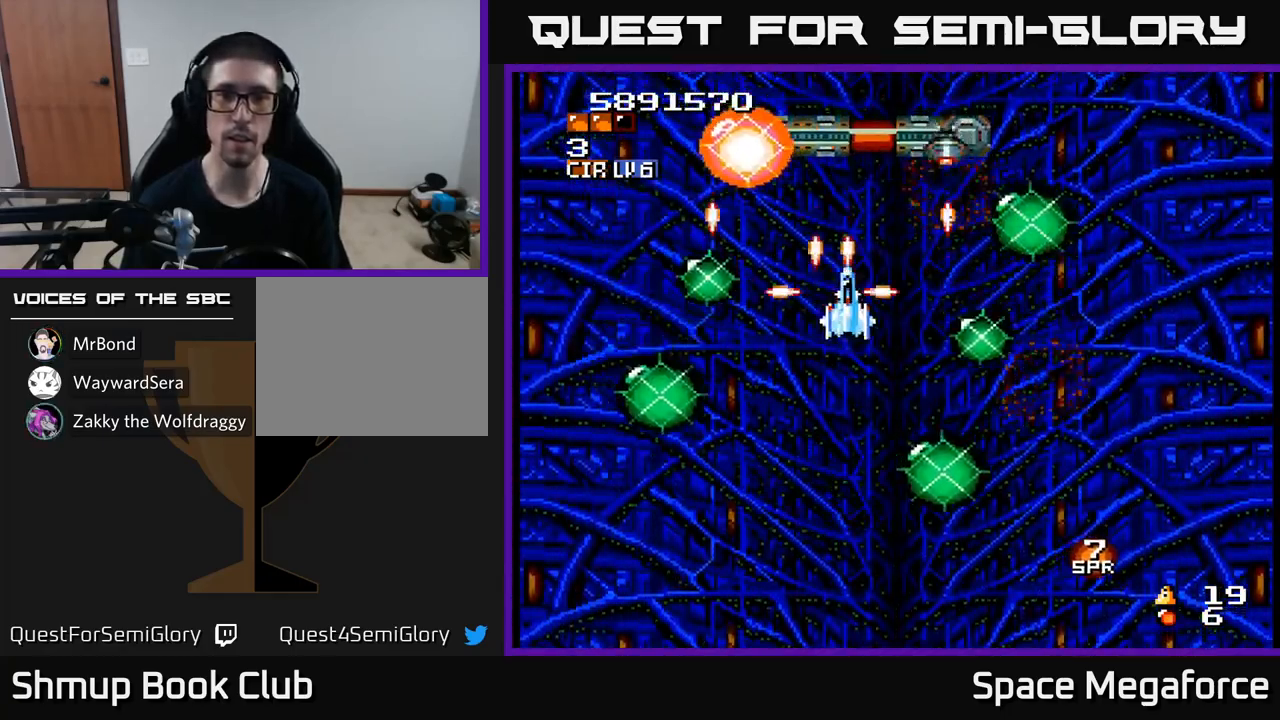
{"buttons": ["X", "DPAD_DOWN"], "events": [[33, "DPAD_RIGHT", "down"], [100, "DPAD_RIGHT", "up"], [367, "DPAD_LEFT", "down"], [467, "DPAD_DOWN", "down"], [467, "DPAD_LEFT", "up"]]}
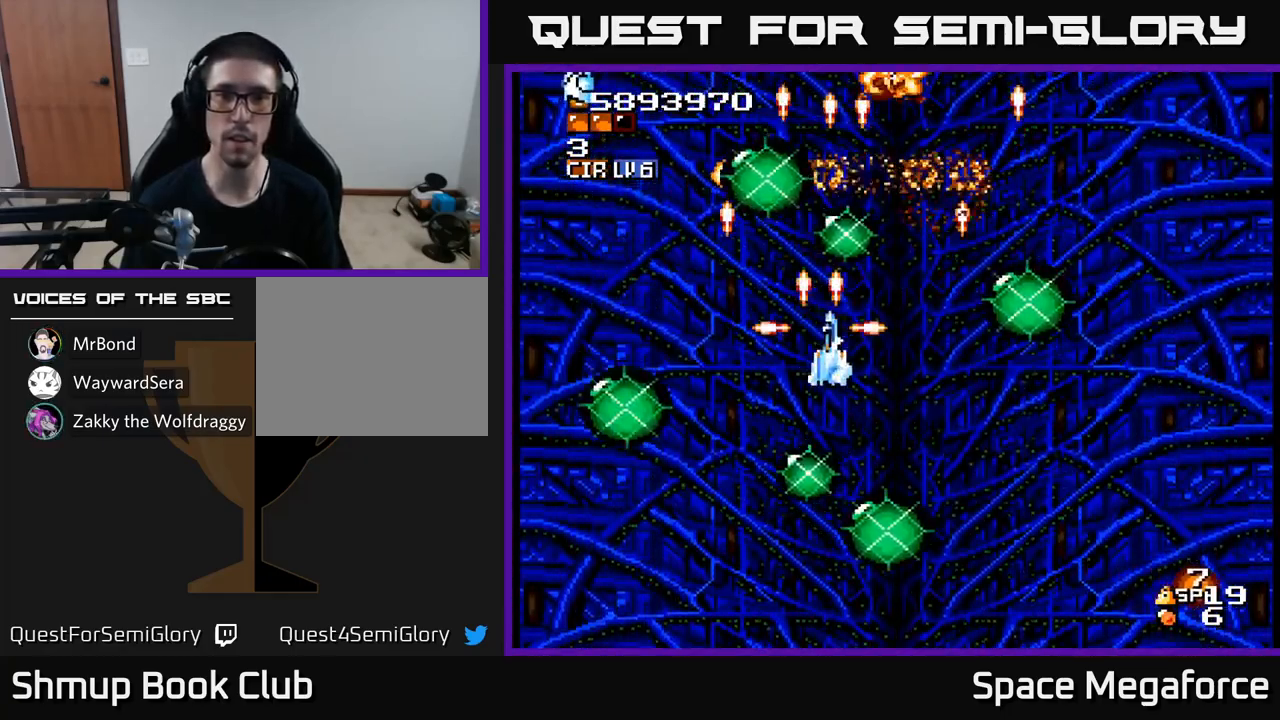
{"buttons": ["X", "DPAD_UP"], "events": [[17, "DPAD_RIGHT", "down"], [117, "DPAD_RIGHT", "up"], [183, "DPAD_DOWN", "up"], [233, "DPAD_UP", "down"], [267, "DPAD_LEFT", "down"], [300, "DPAD_UP", "up"], [433, "DPAD_UP", "down"], [467, "DPAD_LEFT", "up"]]}
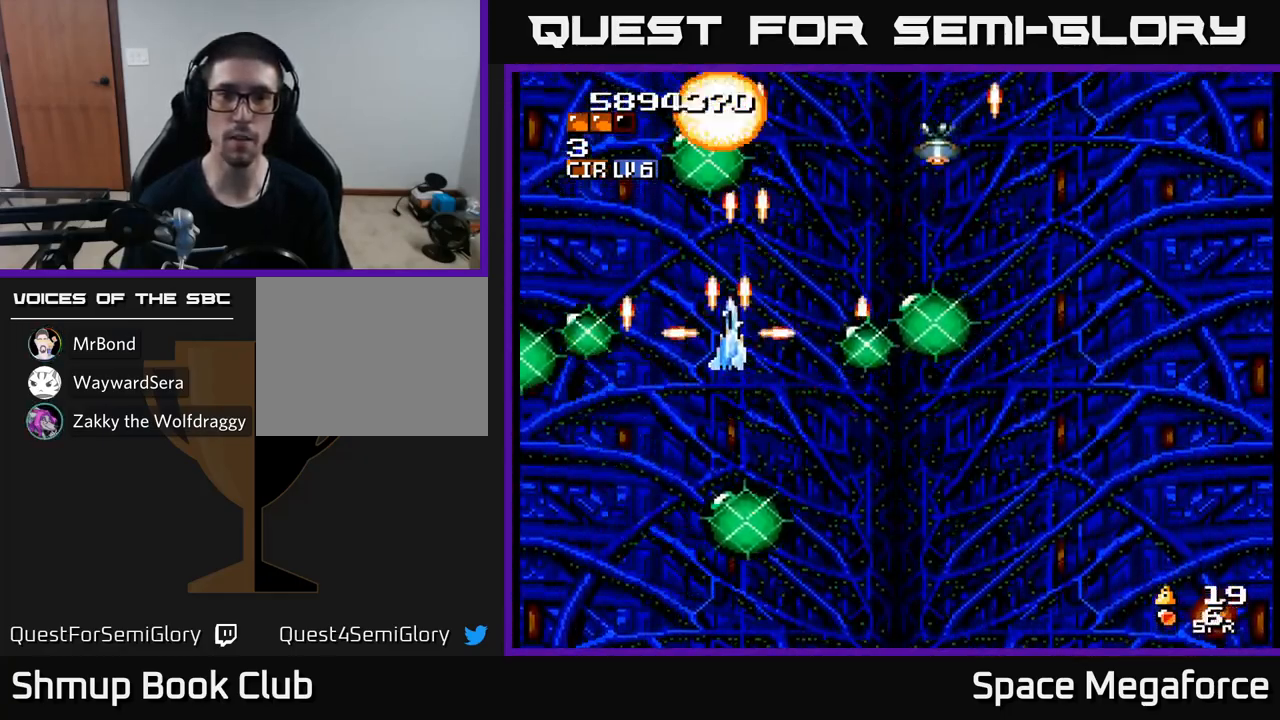
{"buttons": ["X", "DPAD_LEFT"], "events": [[33, "DPAD_RIGHT", "down"], [50, "DPAD_UP", "up"], [250, "DPAD_DOWN", "down"], [317, "DPAD_RIGHT", "up"], [417, "DPAD_LEFT", "down"], [450, "DPAD_DOWN", "up"]]}
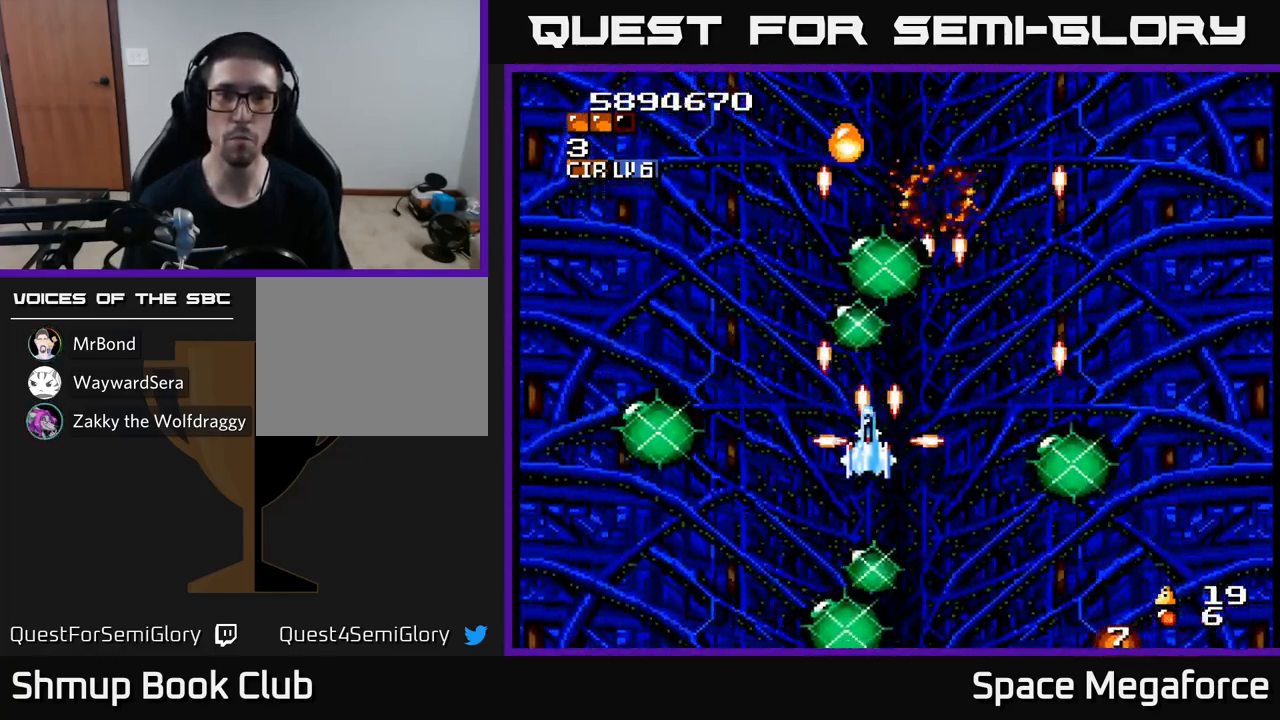
{"buttons": ["X", "DPAD_DOWN"], "events": [[17, "DPAD_UP", "down"], [67, "DPAD_LEFT", "up"], [450, "DPAD_UP", "up"], [483, "DPAD_DOWN", "down"]]}
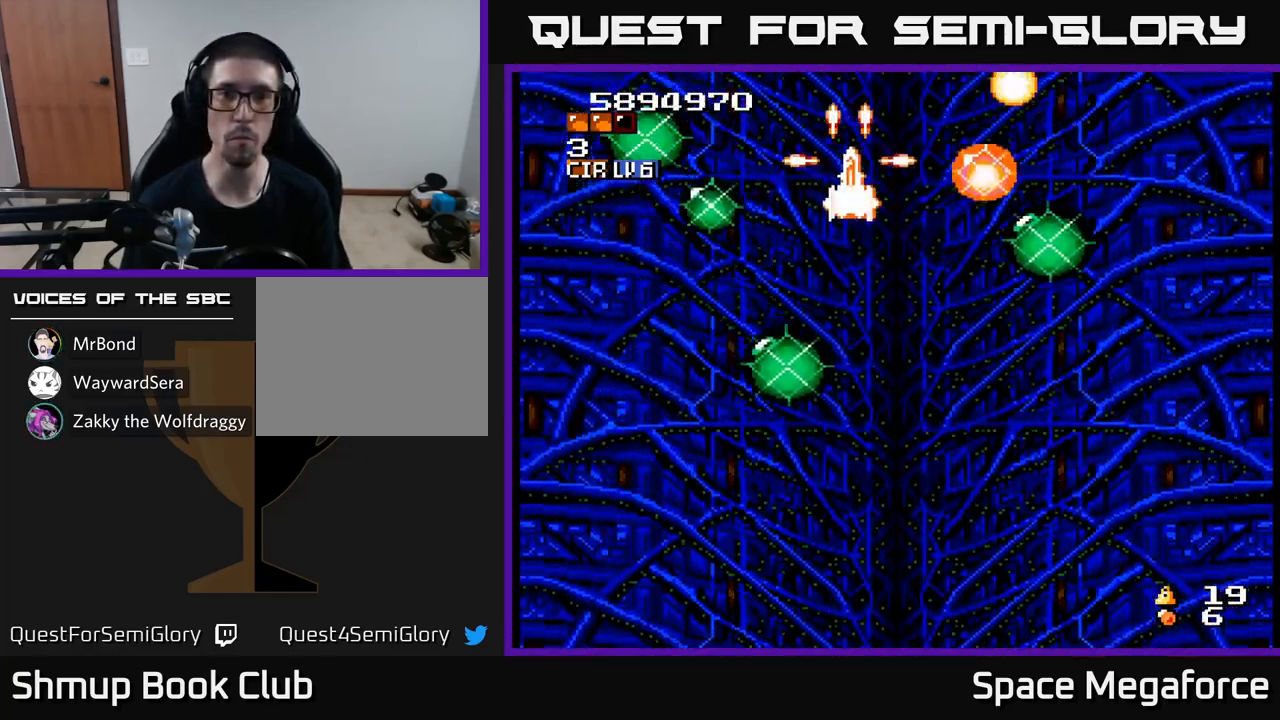
{"buttons": ["X", "DPAD_DOWN", "DPAD_LEFT"], "events": [[33, "DPAD_RIGHT", "down"], [150, "DPAD_DOWN", "up"], [233, "DPAD_DOWN", "down"], [300, "DPAD_RIGHT", "up"], [433, "DPAD_LEFT", "down"]]}
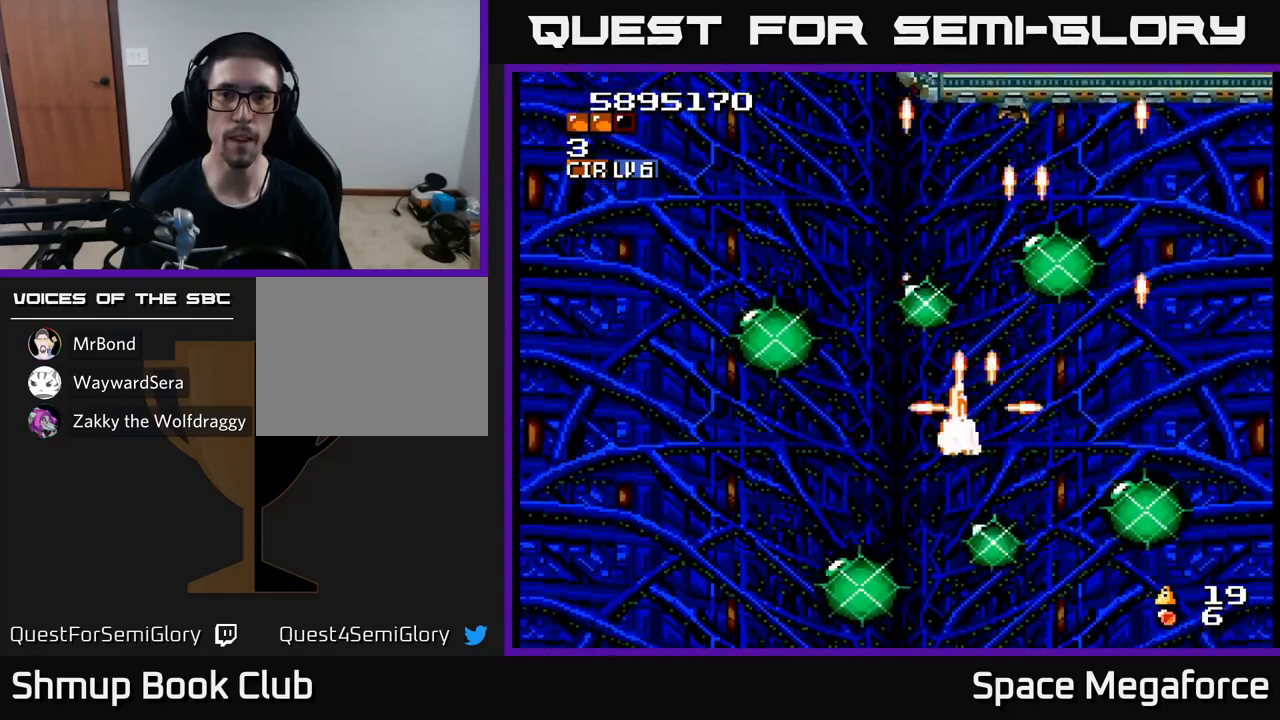
{"buttons": ["X", "DPAD_RIGHT"], "events": [[17, "DPAD_DOWN", "up"], [283, "DPAD_LEFT", "up"], [317, "DPAD_RIGHT", "down"]]}
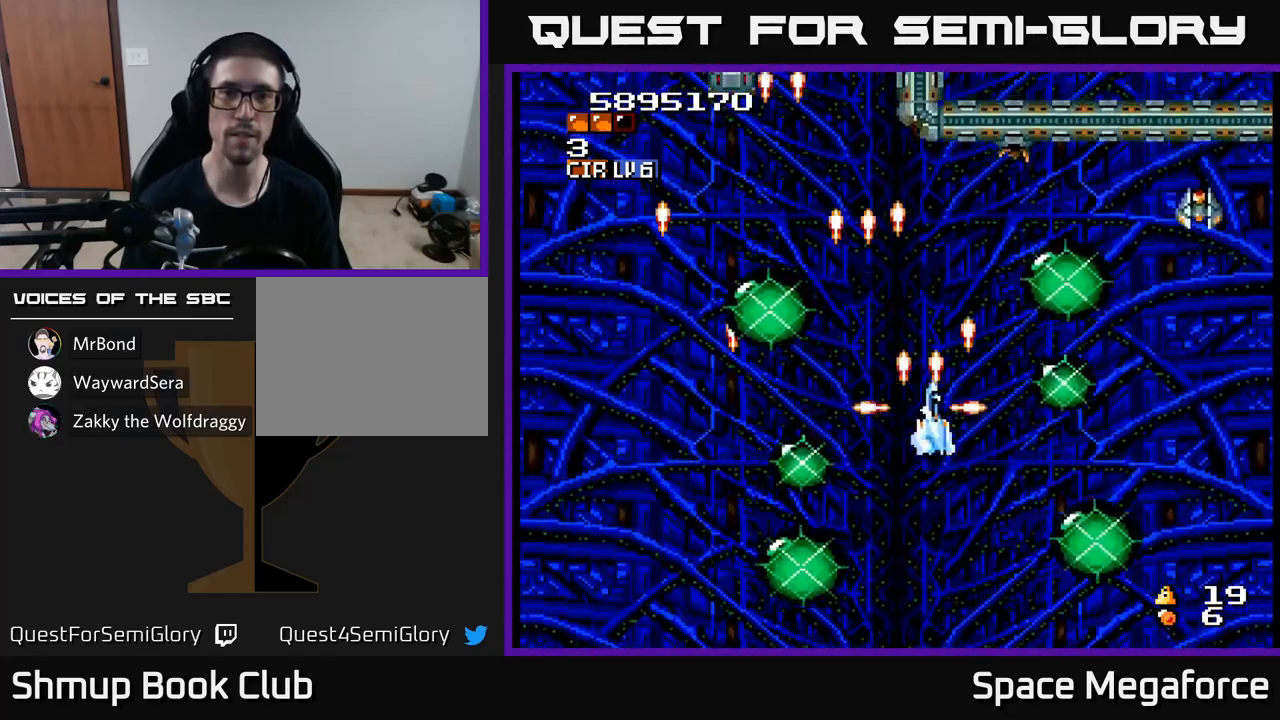
{"buttons": ["X", "DPAD_LEFT"], "events": [[267, "DPAD_RIGHT", "up"], [267, "DPAD_UP", "down"], [333, "DPAD_LEFT", "down"], [383, "DPAD_UP", "up"]]}
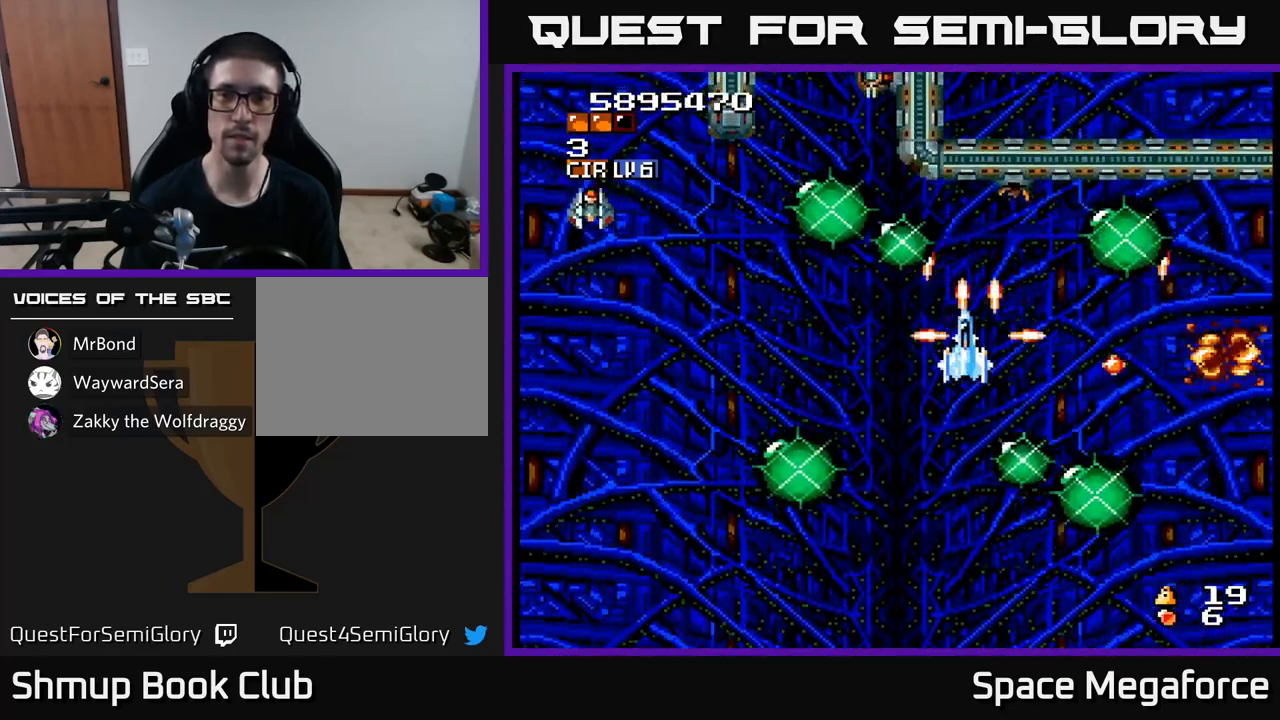
{"buttons": ["X", "DPAD_DOWN"], "events": [[317, "DPAD_DOWN", "down"], [333, "DPAD_LEFT", "up"]]}
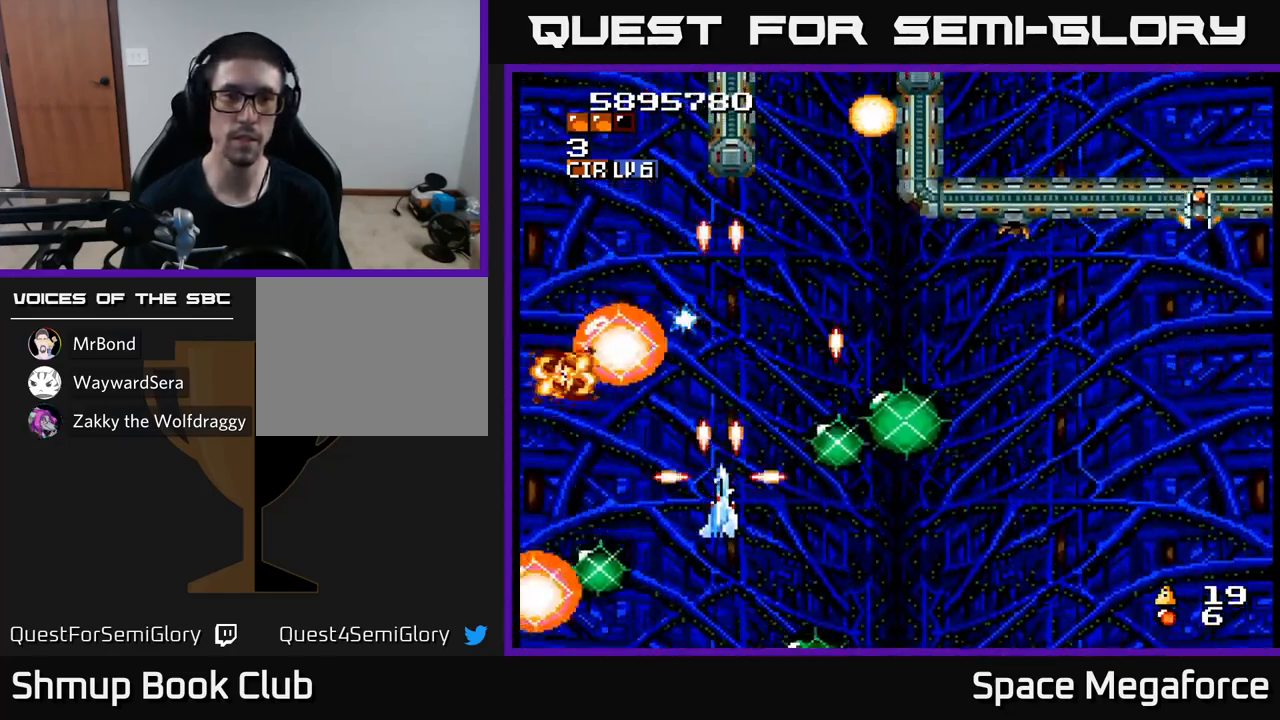
{"buttons": ["X", "DPAD_RIGHT"], "events": [[150, "DPAD_DOWN", "up"], [217, "DPAD_UP", "down"], [267, "DPAD_RIGHT", "down"], [317, "DPAD_UP", "up"]]}
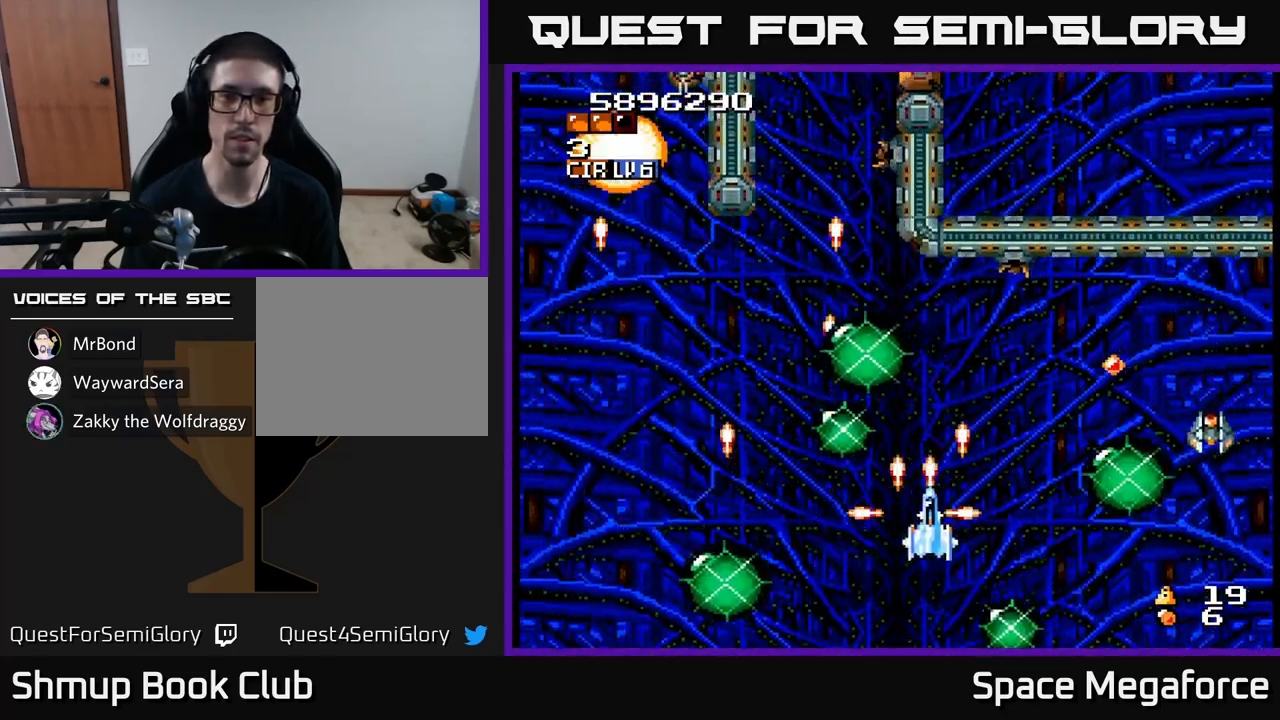
{"buttons": ["X", "DPAD_UP", "DPAD_LEFT"], "events": [[183, "DPAD_RIGHT", "up"], [217, "DPAD_LEFT", "down"], [483, "DPAD_UP", "down"]]}
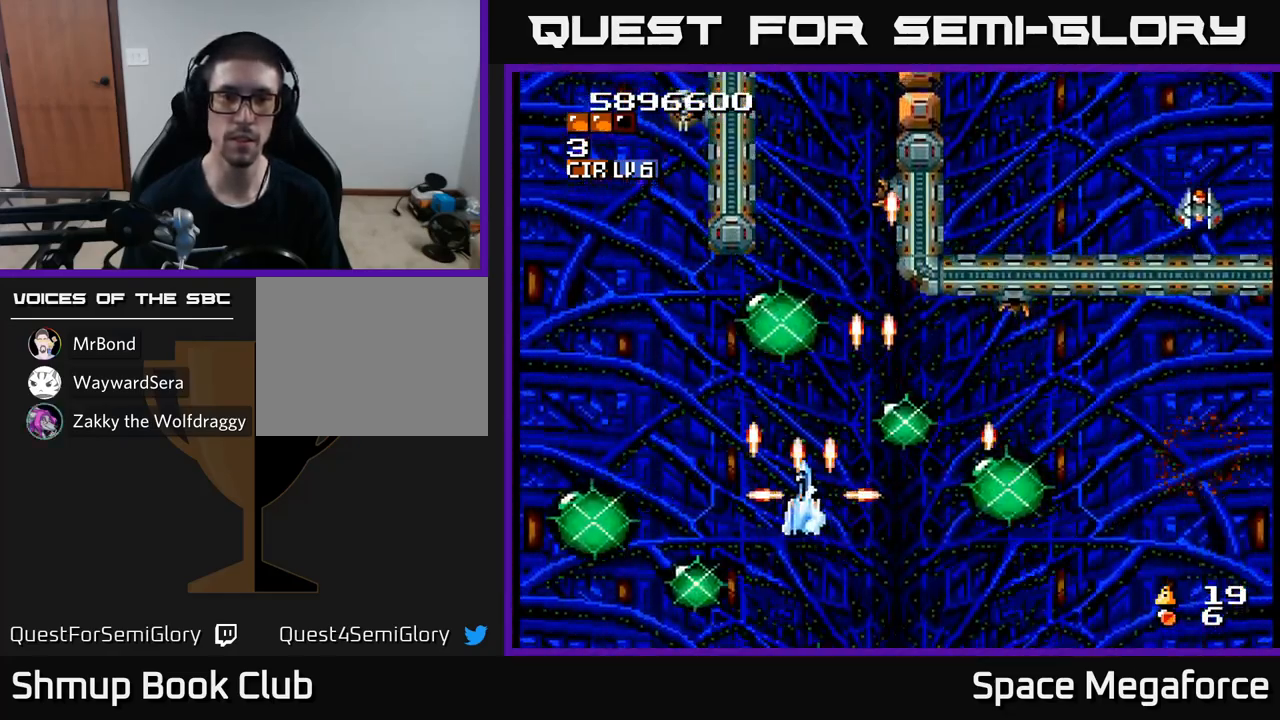
{"buttons": ["X", "DPAD_RIGHT"], "events": [[133, "DPAD_UP", "up"], [250, "DPAD_UP", "down"], [317, "DPAD_LEFT", "up"], [350, "DPAD_RIGHT", "down"], [350, "DPAD_UP", "up"]]}
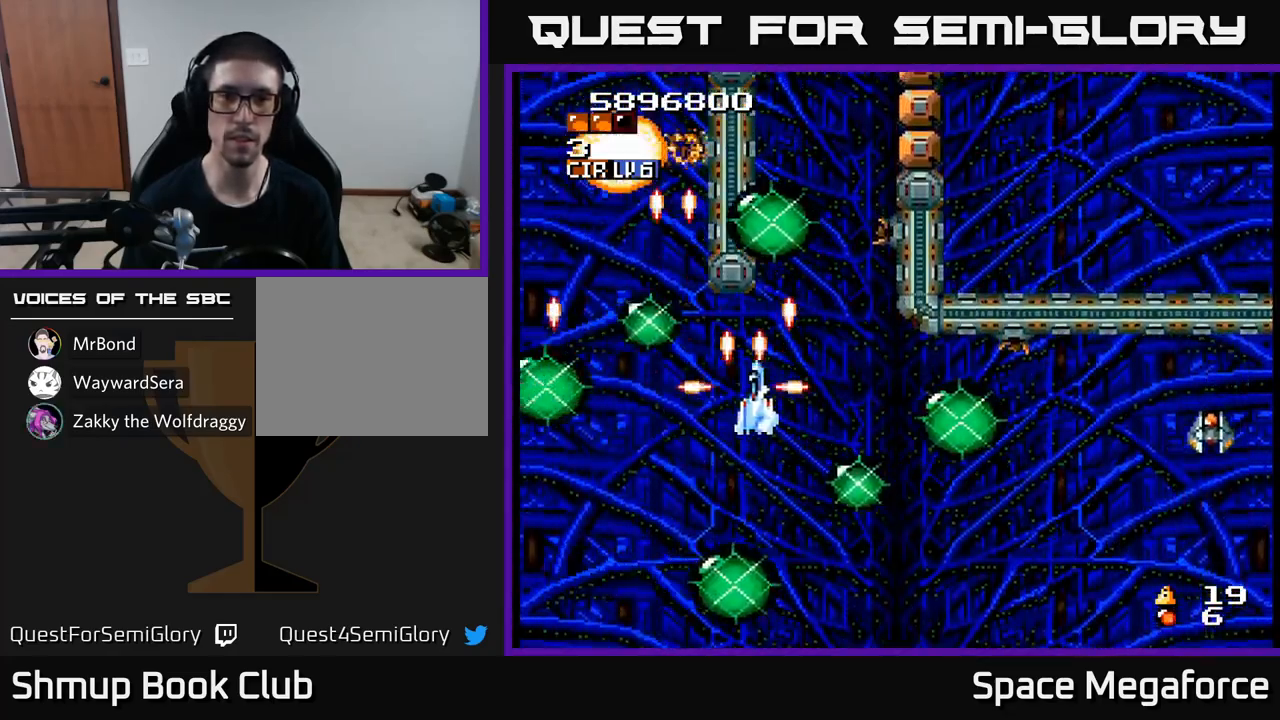
{"buttons": ["X", "DPAD_LEFT"], "events": [[167, "DPAD_DOWN", "down"], [333, "DPAD_DOWN", "up"], [350, "DPAD_RIGHT", "up"], [367, "DPAD_UP", "down"], [383, "DPAD_LEFT", "down"], [450, "DPAD_UP", "up"]]}
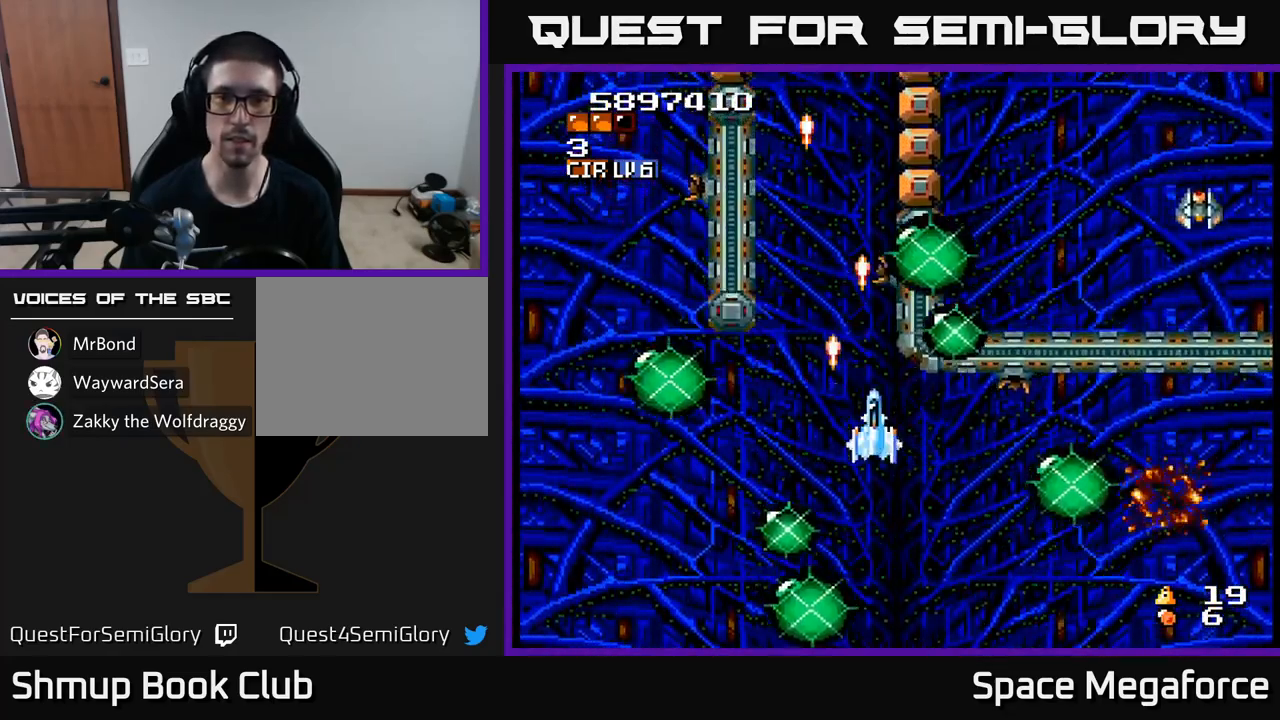
{"buttons": ["X"], "events": [[83, "DPAD_LEFT", "up"], [117, "DPAD_UP", "down"], [267, "DPAD_UP", "up"]]}
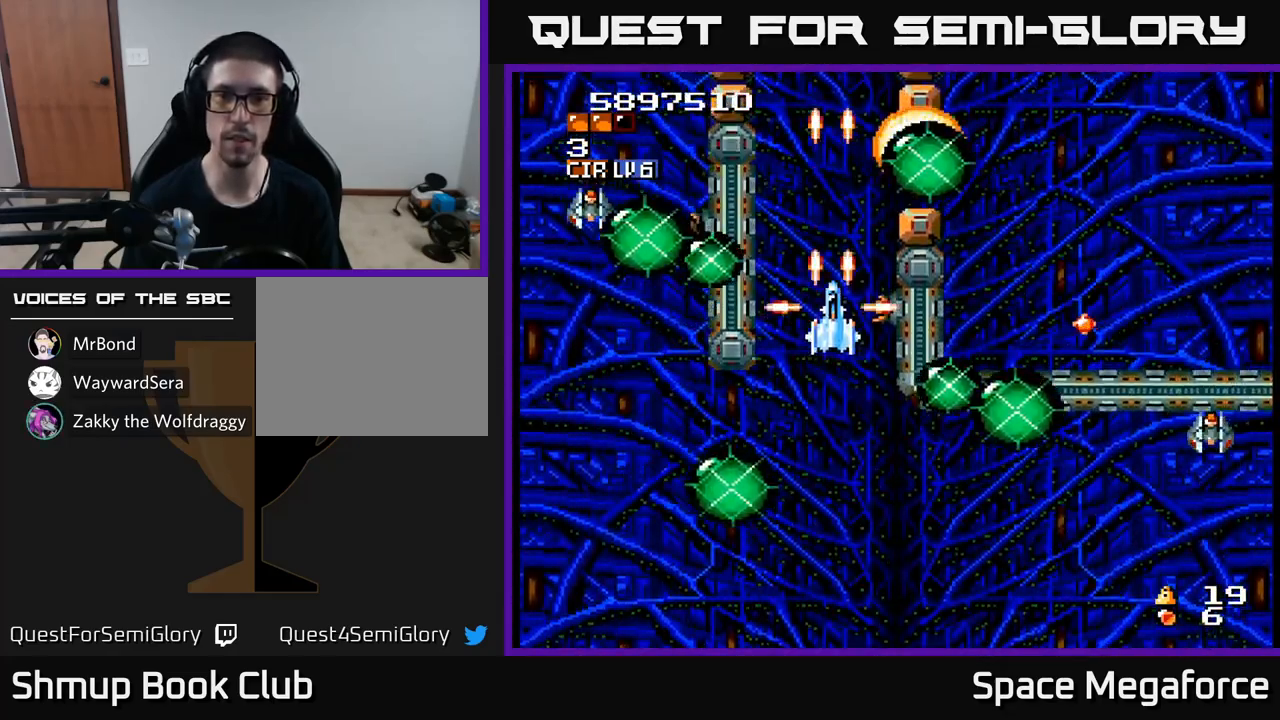
{"buttons": ["X", "DPAD_RIGHT"], "events": [[33, "DPAD_LEFT", "down"], [83, "DPAD_LEFT", "up"], [317, "DPAD_UP", "down"], [383, "DPAD_LEFT", "down"], [450, "DPAD_UP", "up"], [467, "DPAD_LEFT", "up"], [500, "DPAD_RIGHT", "down"]]}
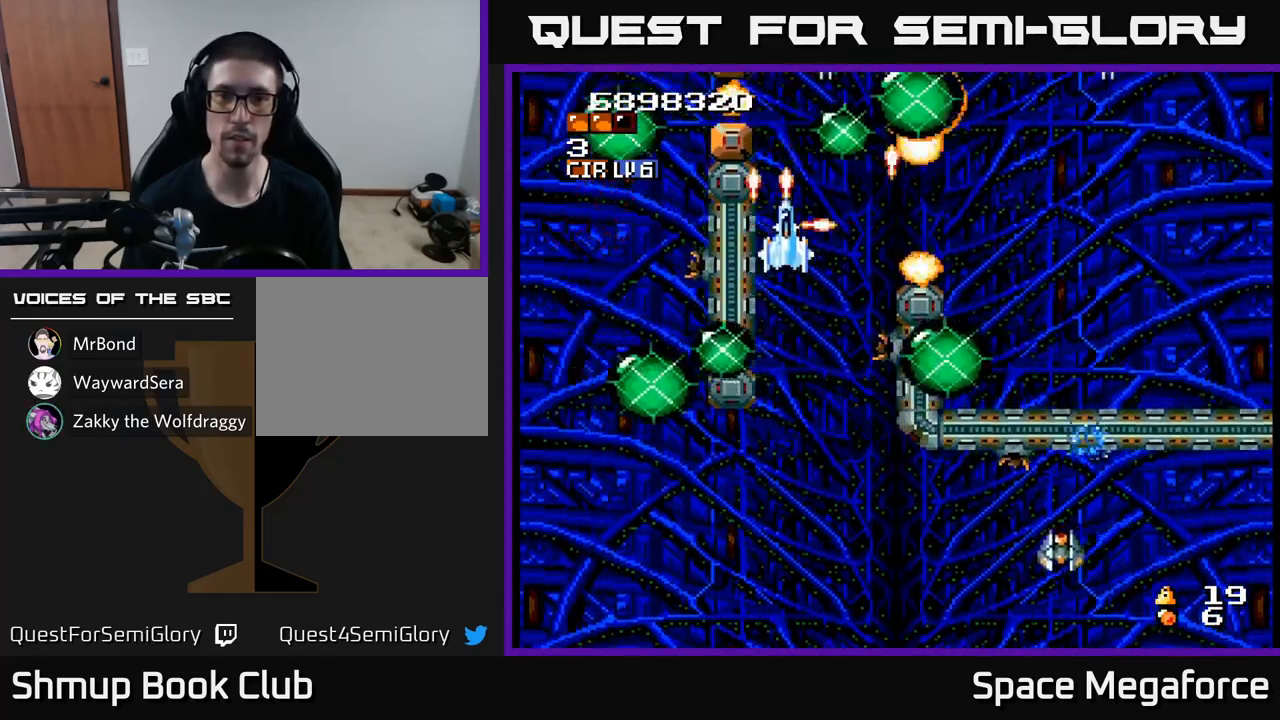
{"buttons": ["X", "DPAD_UP", "DPAD_LEFT"], "events": [[67, "DPAD_DOWN", "down"], [83, "DPAD_RIGHT", "up"], [417, "DPAD_DOWN", "up"], [433, "DPAD_LEFT", "down"], [450, "DPAD_UP", "down"]]}
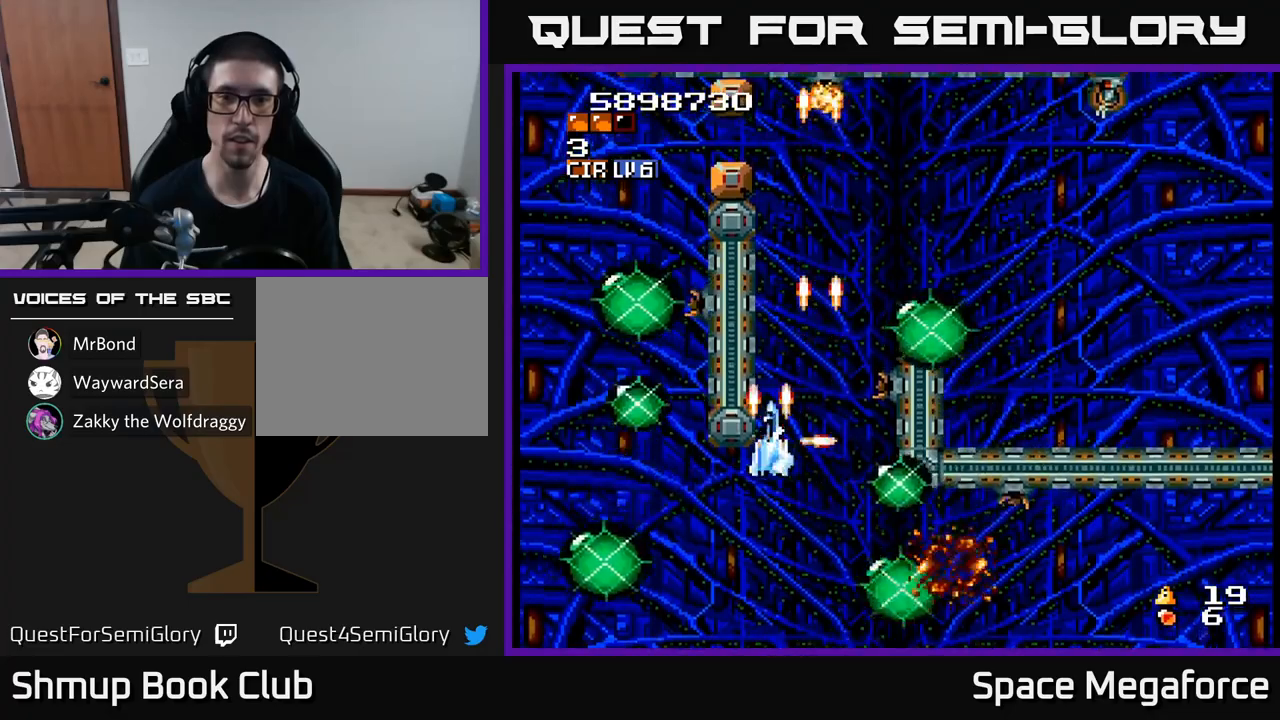
{"buttons": ["X", "DPAD_RIGHT"], "events": [[17, "DPAD_LEFT", "up"], [100, "DPAD_UP", "up"], [250, "DPAD_UP", "down"], [400, "DPAD_RIGHT", "down"], [417, "DPAD_UP", "up"]]}
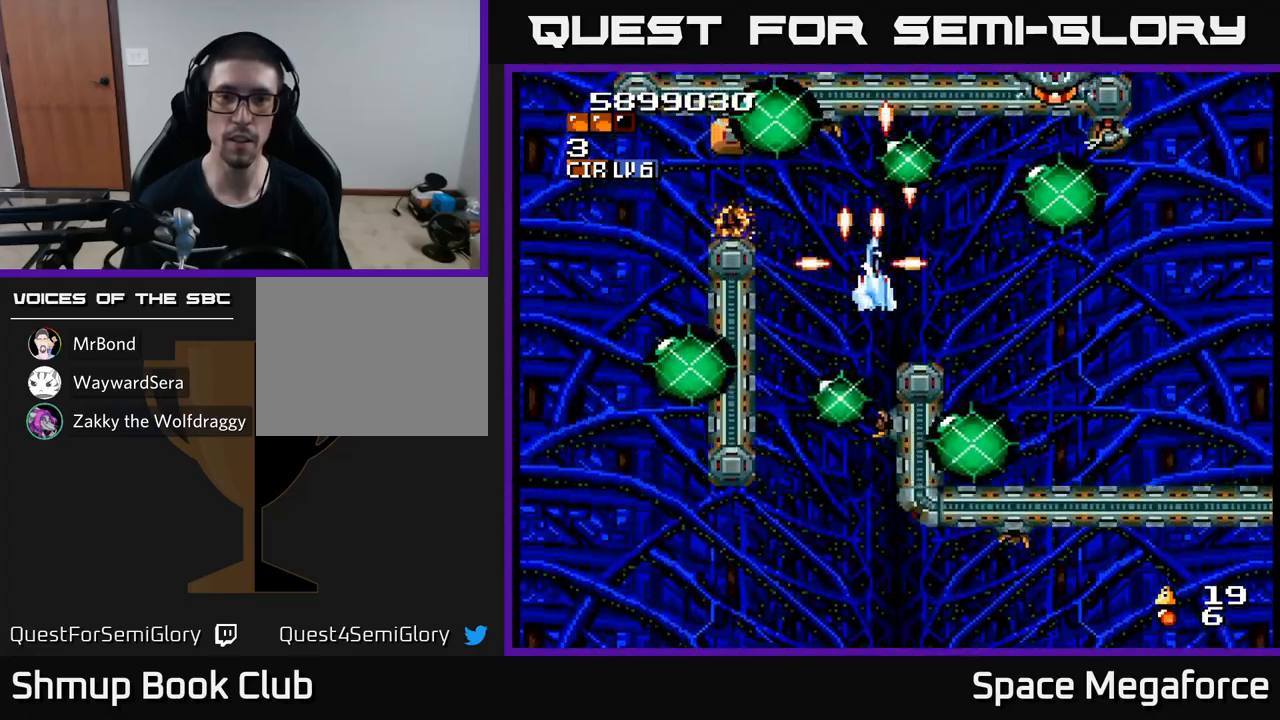
{"buttons": ["X", "DPAD_DOWN", "DPAD_RIGHT"], "events": [[67, "DPAD_RIGHT", "up"], [150, "DPAD_LEFT", "down"], [317, "DPAD_DOWN", "down"], [317, "DPAD_LEFT", "up"], [350, "DPAD_RIGHT", "down"], [383, "DPAD_DOWN", "up"], [500, "DPAD_DOWN", "down"]]}
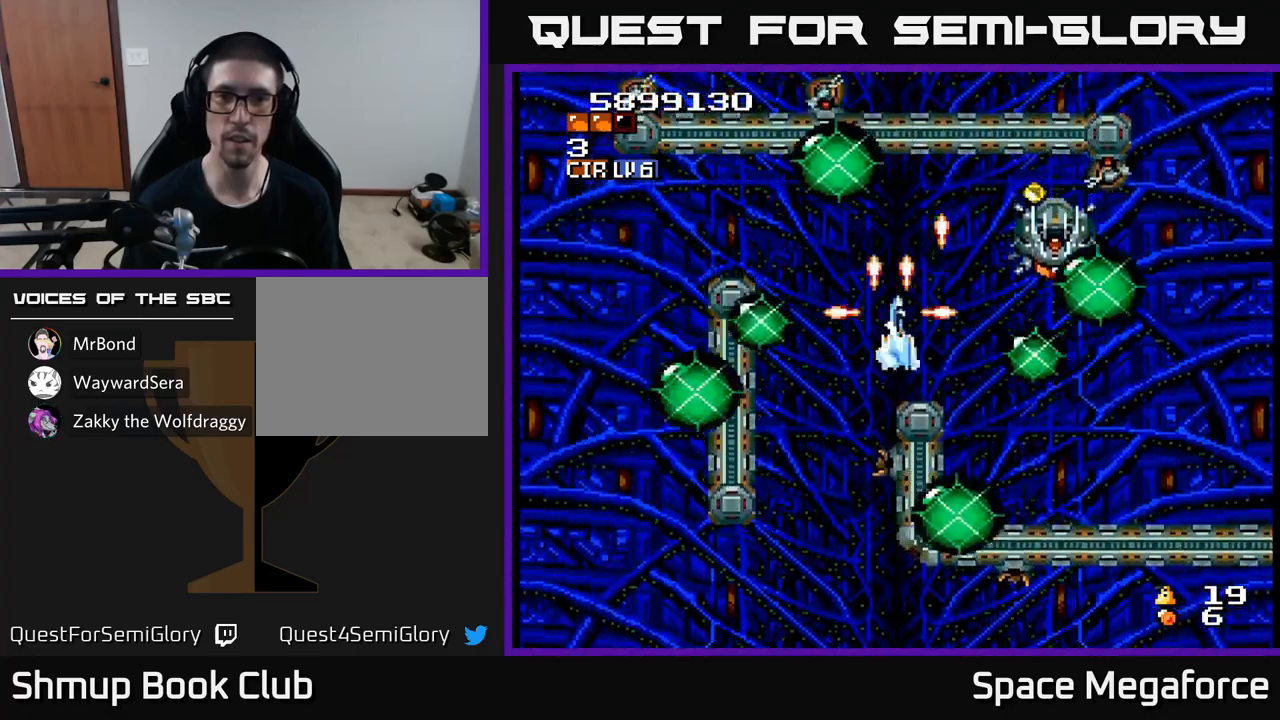
{"buttons": ["X", "DPAD_DOWN", "DPAD_RIGHT"], "events": [[317, "DPAD_DOWN", "up"], [350, "DPAD_RIGHT", "up"], [467, "DPAD_DOWN", "down"], [500, "DPAD_RIGHT", "down"]]}
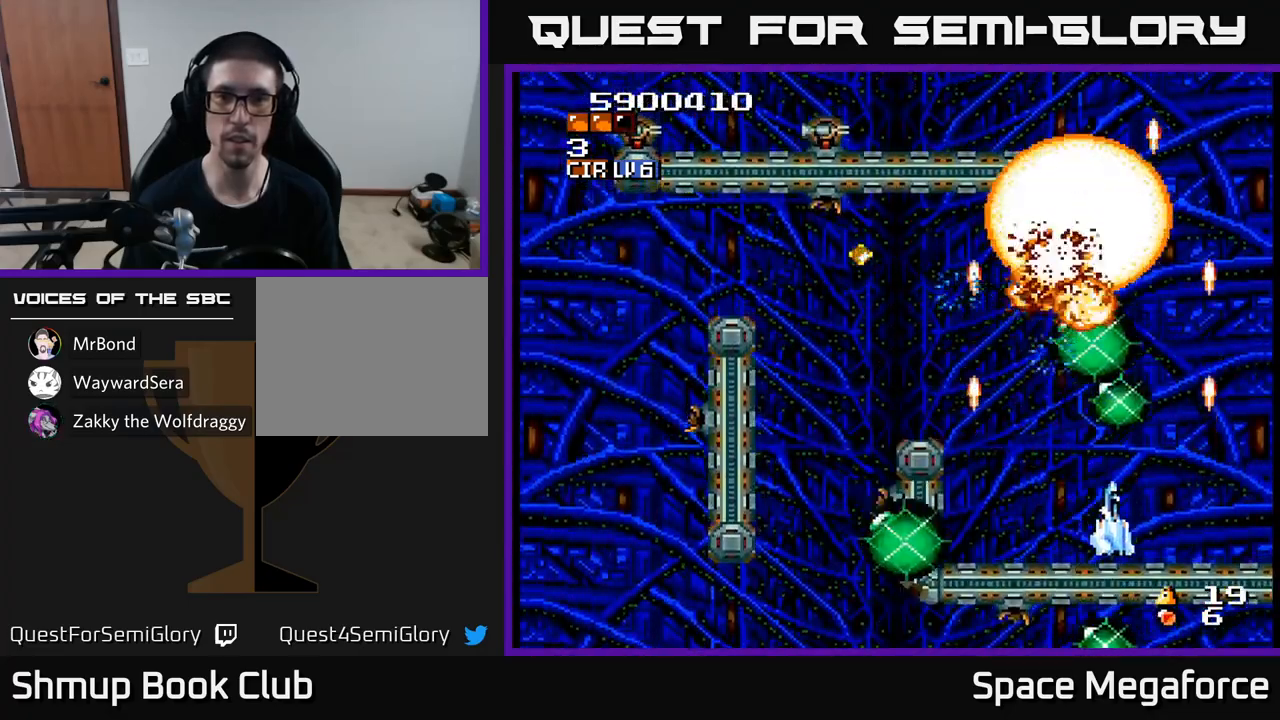
{"buttons": ["X", "DPAD_LEFT"], "events": [[100, "DPAD_DOWN", "up"], [183, "DPAD_RIGHT", "up"], [183, "DPAD_UP", "down"], [233, "DPAD_LEFT", "down"], [317, "DPAD_UP", "up"]]}
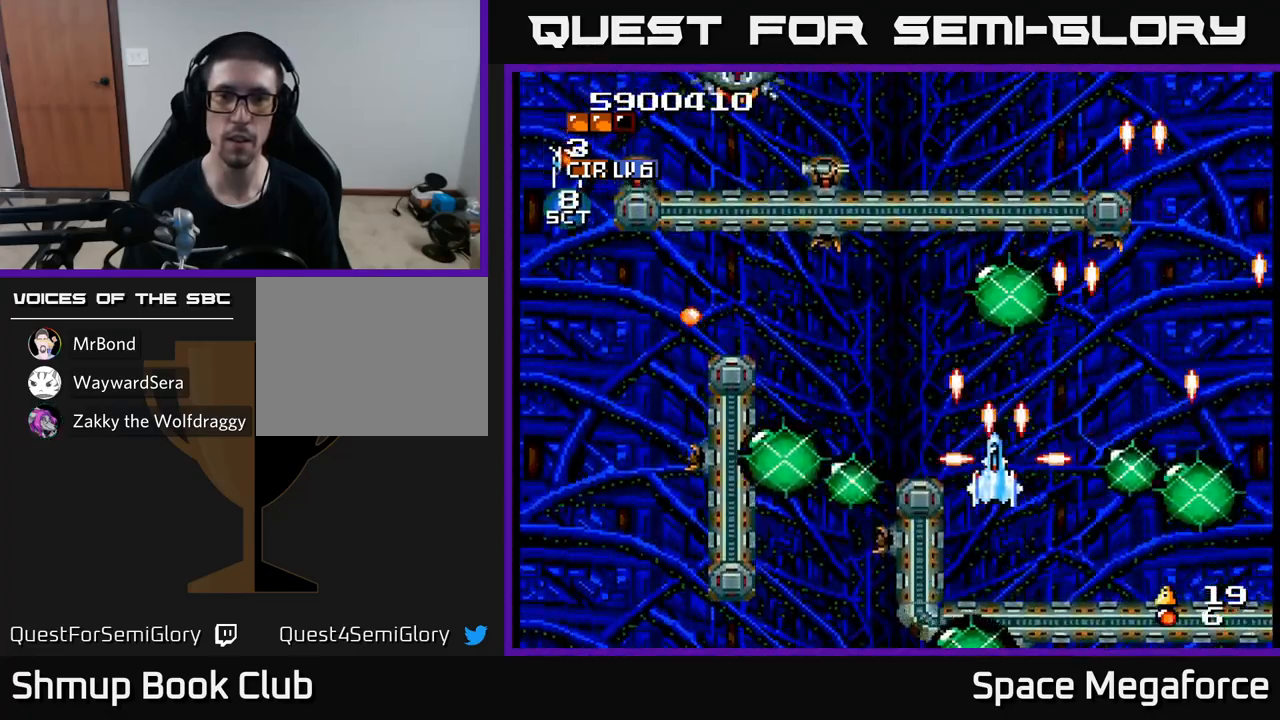
{"buttons": ["X", "DPAD_RIGHT"], "events": [[33, "DPAD_UP", "down"], [233, "DPAD_UP", "up"], [450, "DPAD_LEFT", "up"], [483, "DPAD_RIGHT", "down"]]}
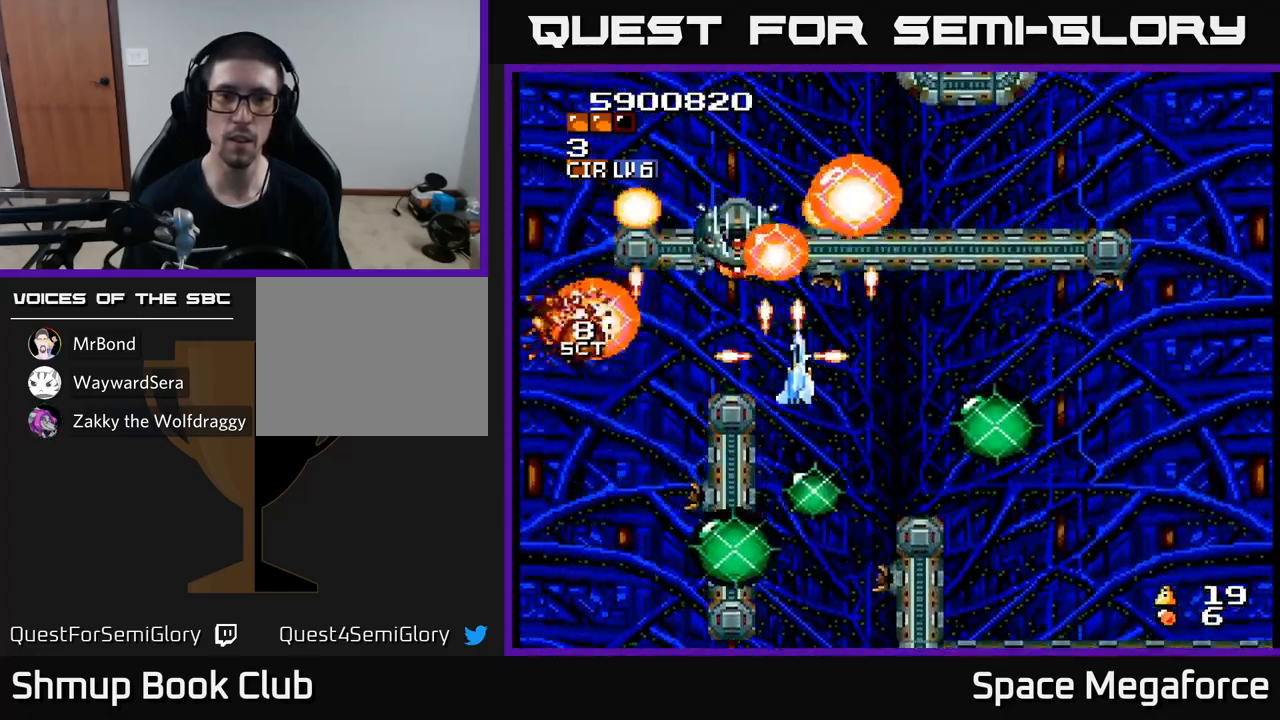
{"buttons": ["X", "DPAD_RIGHT"], "events": [[33, "DPAD_UP", "down"], [83, "DPAD_UP", "up"], [117, "DPAD_DOWN", "down"], [150, "DPAD_RIGHT", "up"], [167, "DPAD_RIGHT", "down"], [233, "DPAD_DOWN", "up"], [283, "DPAD_RIGHT", "up"], [283, "DPAD_UP", "down"], [350, "DPAD_UP", "up"], [417, "DPAD_DOWN", "down"], [450, "DPAD_RIGHT", "down"], [467, "DPAD_DOWN", "up"]]}